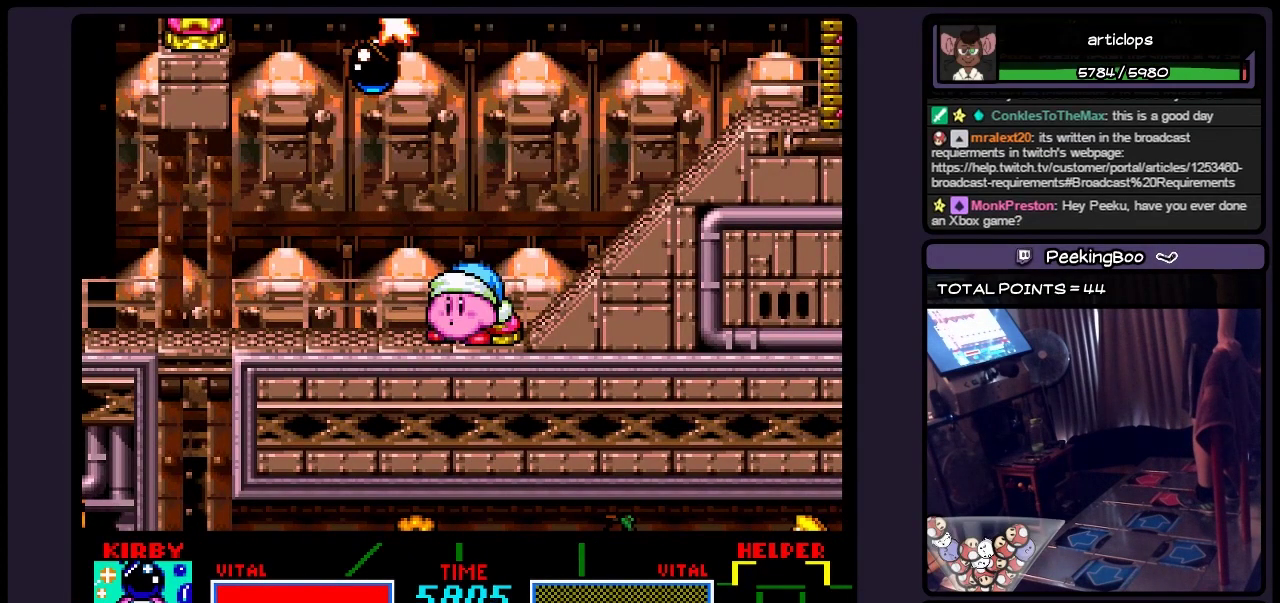
Gameplay with a controller (Nintendo layout); each line is a JSON object with the inputs held at the frame after it. "events" lists button and stick changes between this image and that frame as [ms after this image, input, new state], when the widget could be followed in between. Not read: DPAD_UP L3 R3.
{"buttons": [], "events": []}
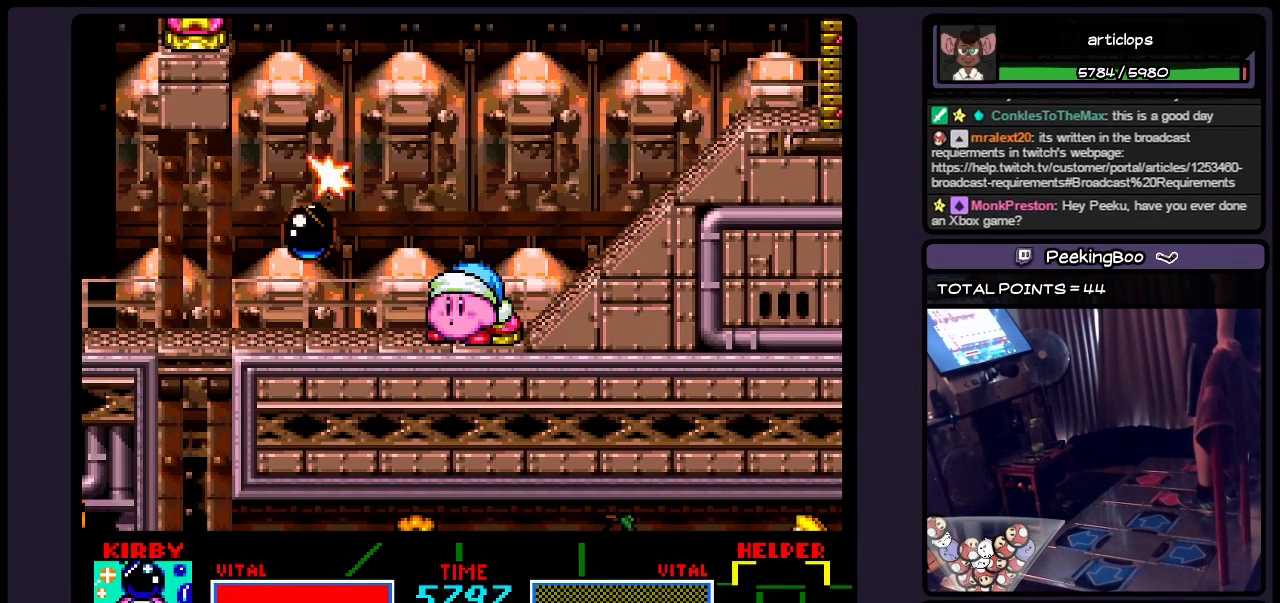
{"buttons": [], "events": []}
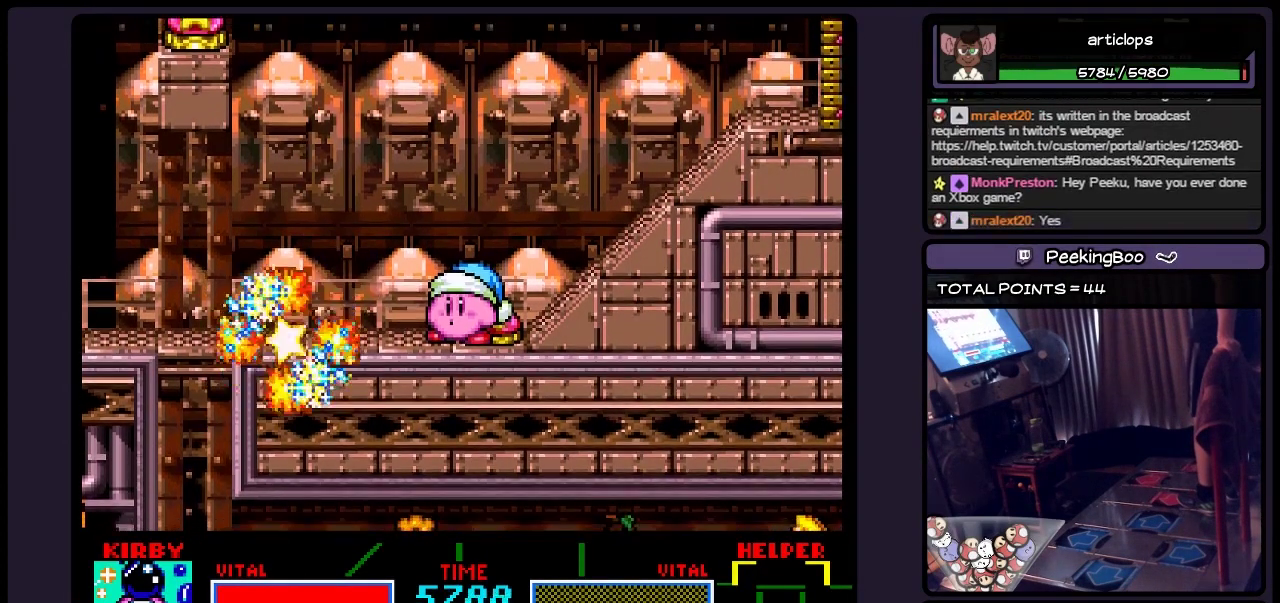
{"buttons": ["B"], "events": [[450, "B", "down"]]}
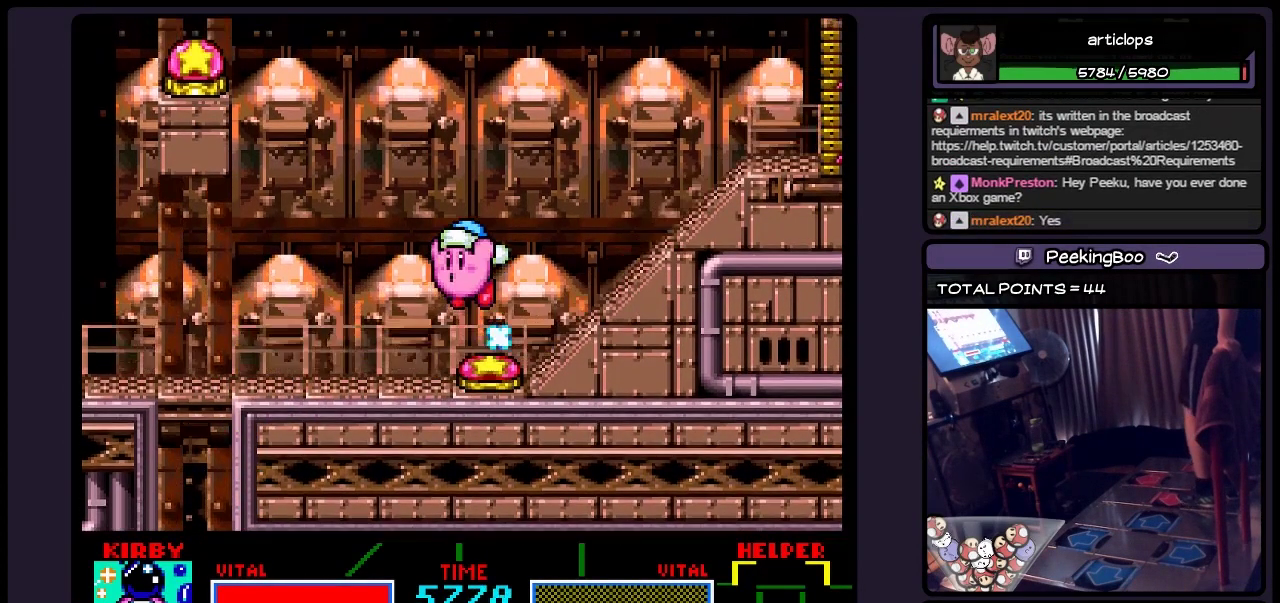
{"buttons": ["B"], "events": [[150, "Y", "down"], [400, "Y", "up"]]}
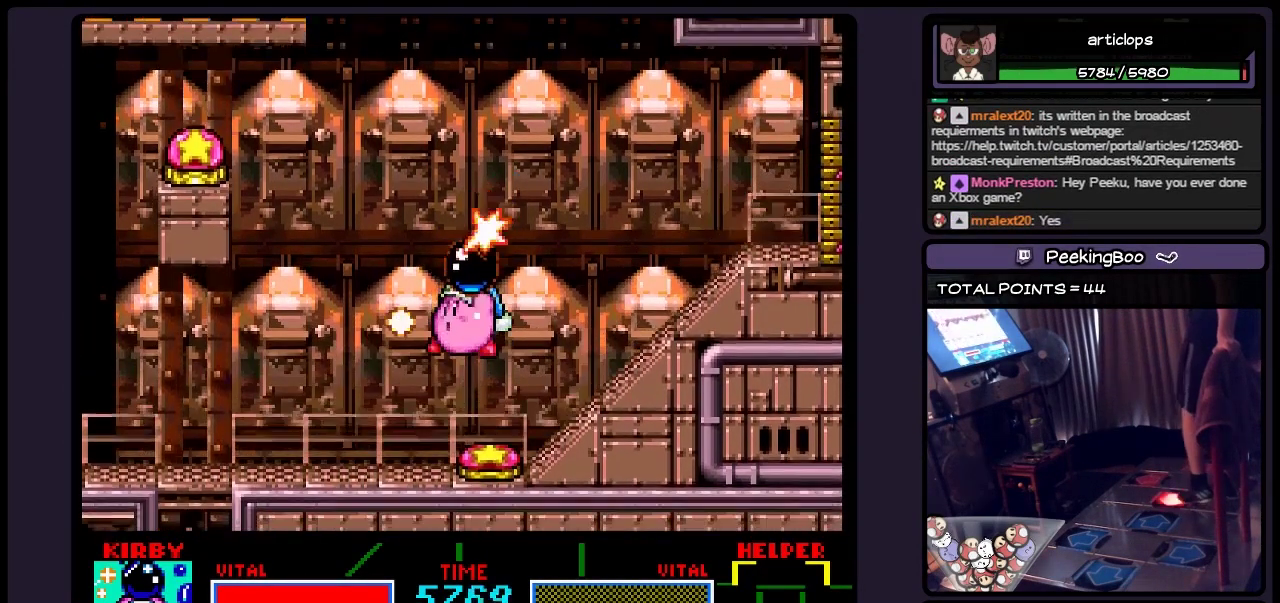
{"buttons": [], "events": [[67, "Y", "down"], [317, "Y", "up"], [483, "B", "up"]]}
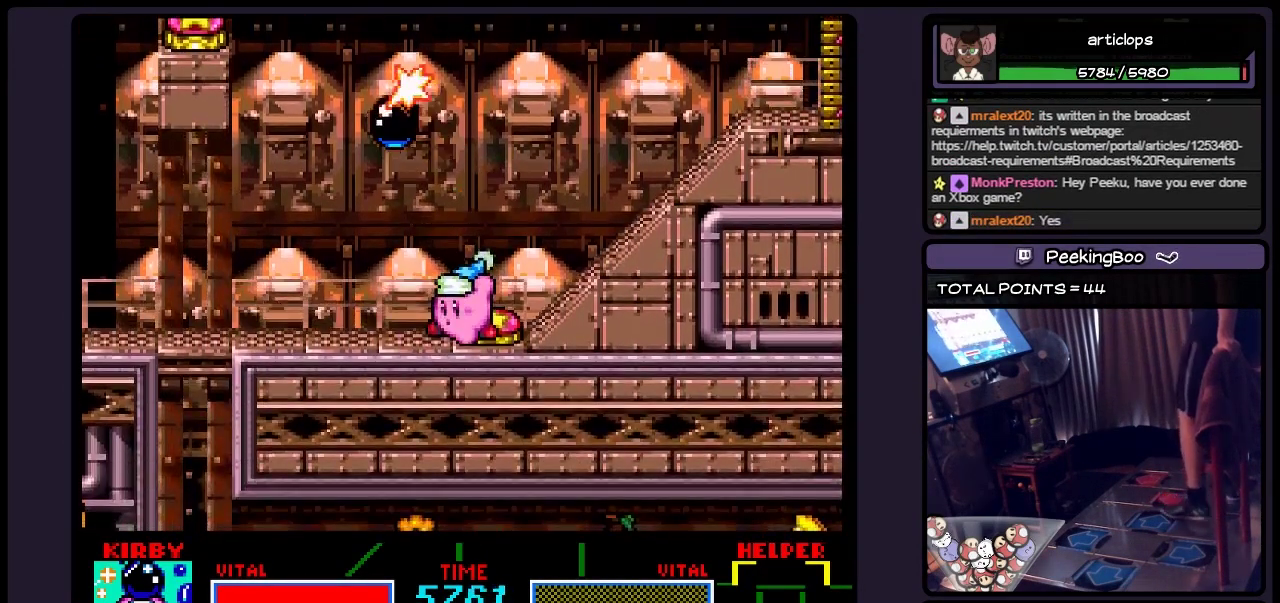
{"buttons": [], "events": []}
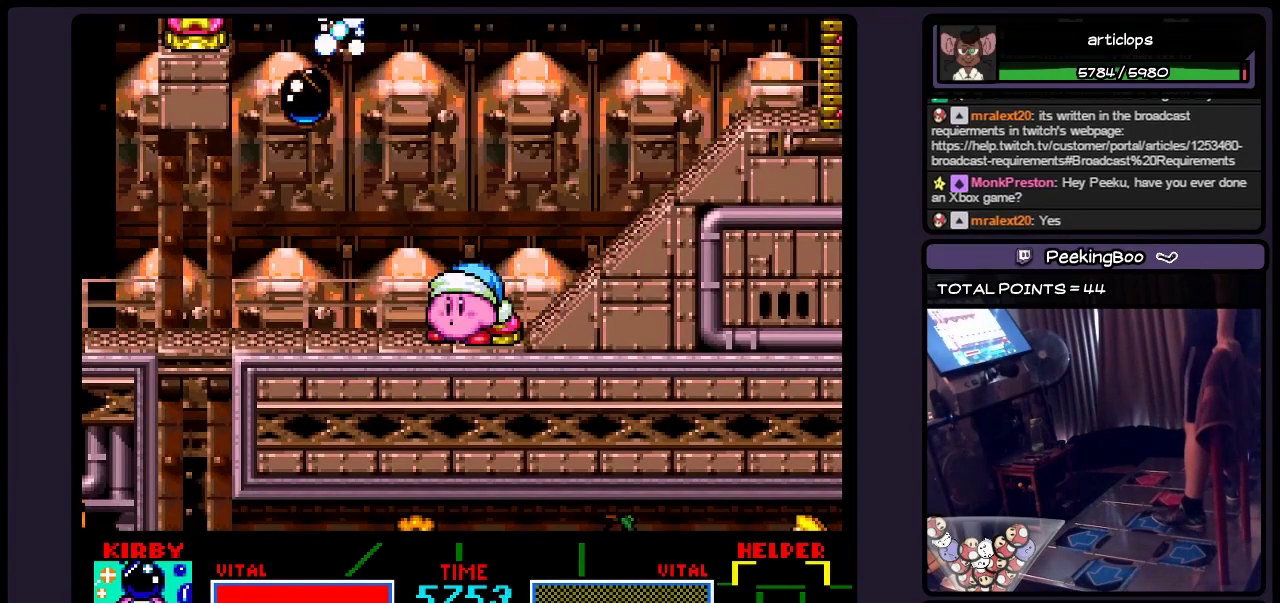
{"buttons": [], "events": []}
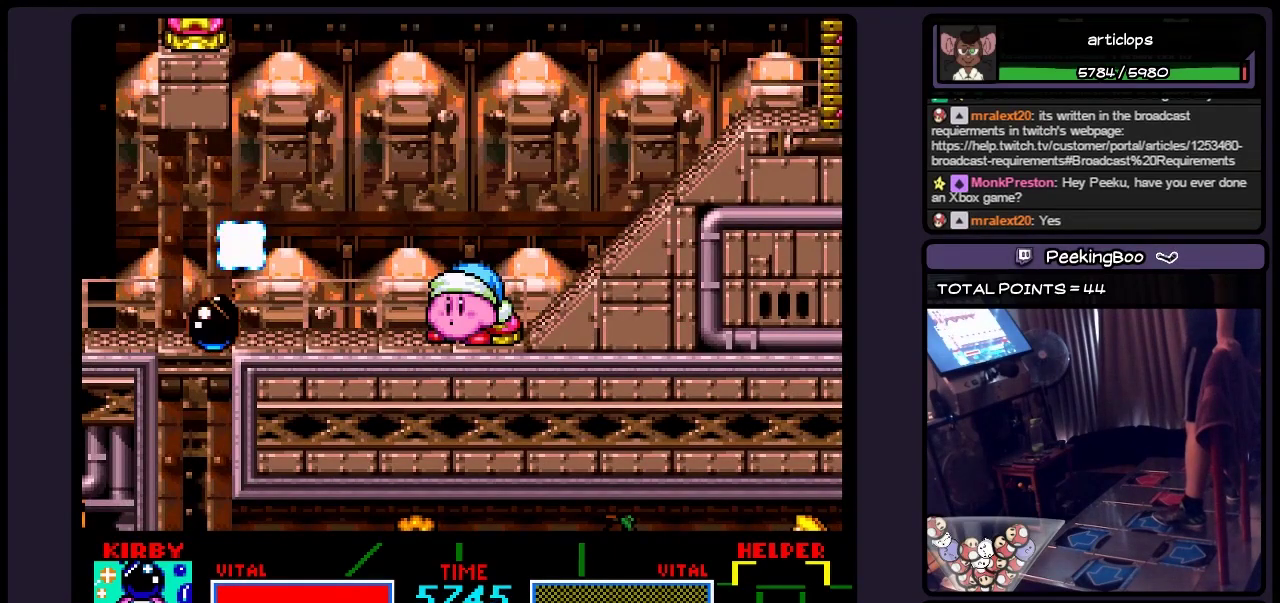
{"buttons": [], "events": []}
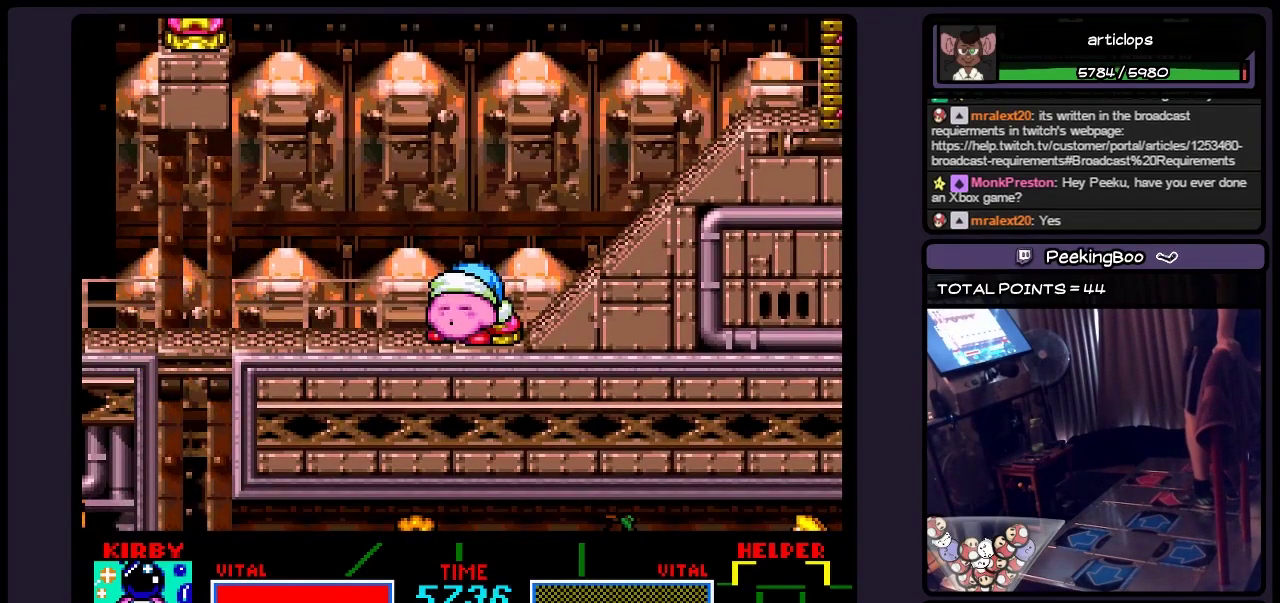
{"buttons": [], "events": []}
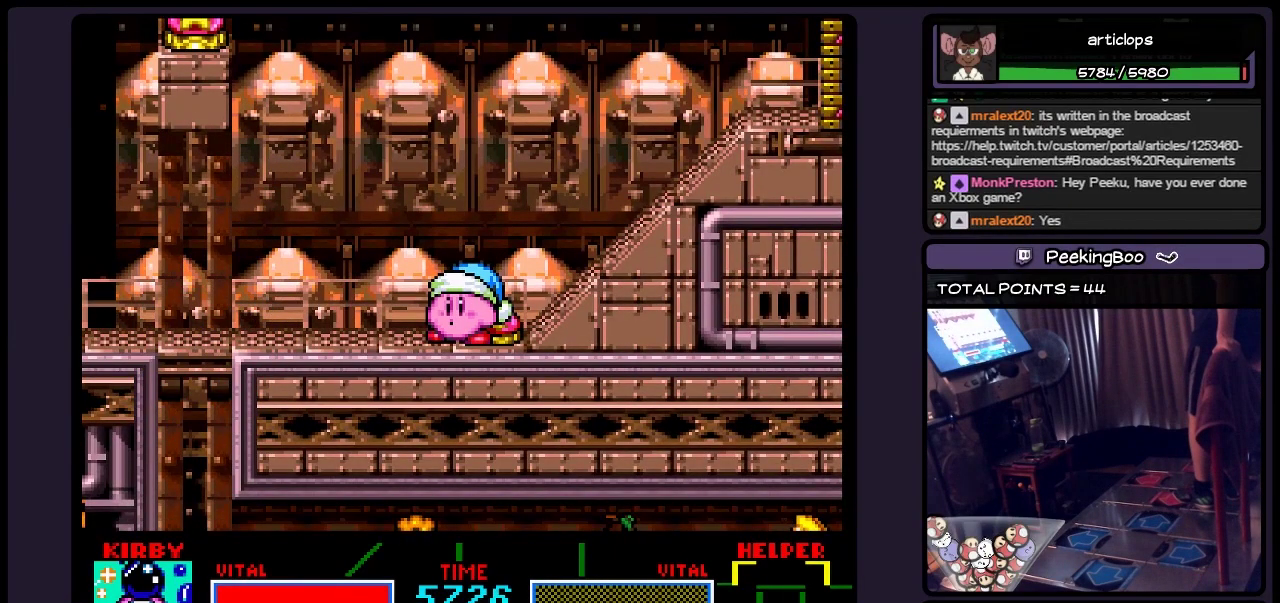
{"buttons": [], "events": []}
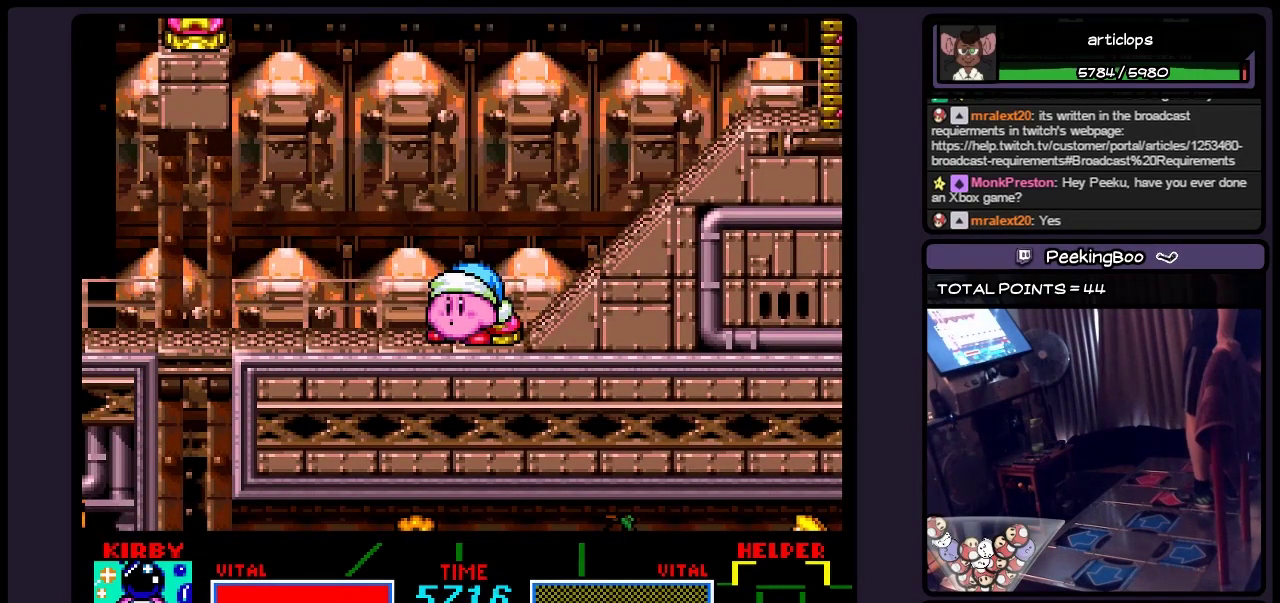
{"buttons": ["B"], "events": [[67, "B", "down"], [283, "Y", "down"], [483, "Y", "up"]]}
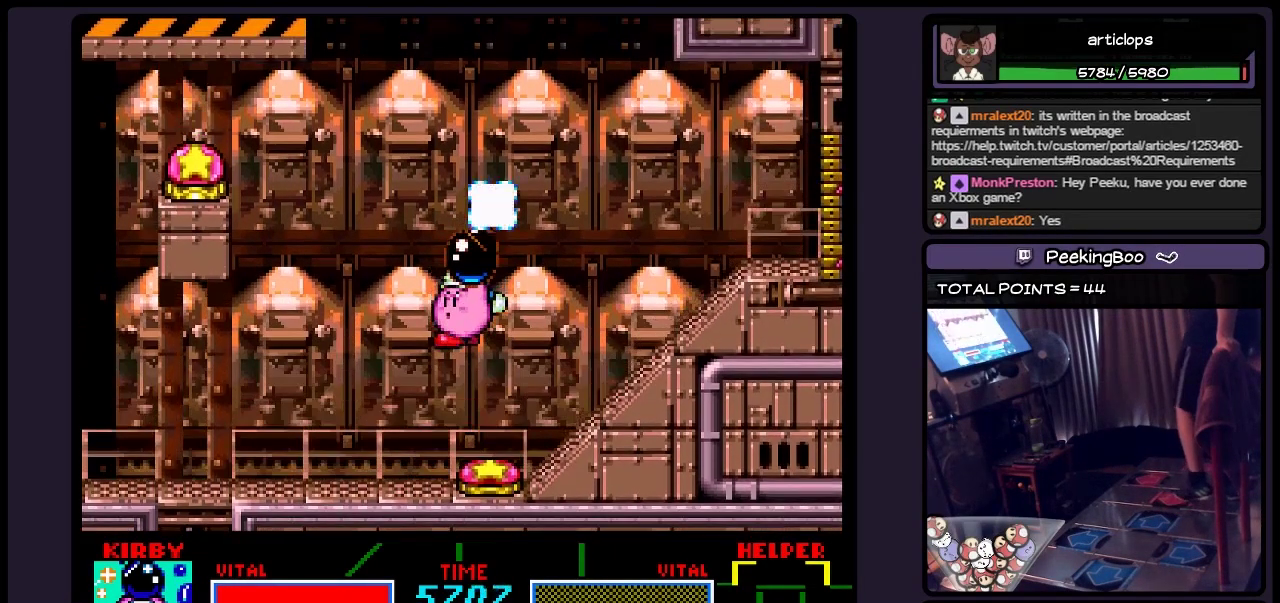
{"buttons": [], "events": [[150, "Y", "down"], [400, "Y", "up"], [483, "B", "up"]]}
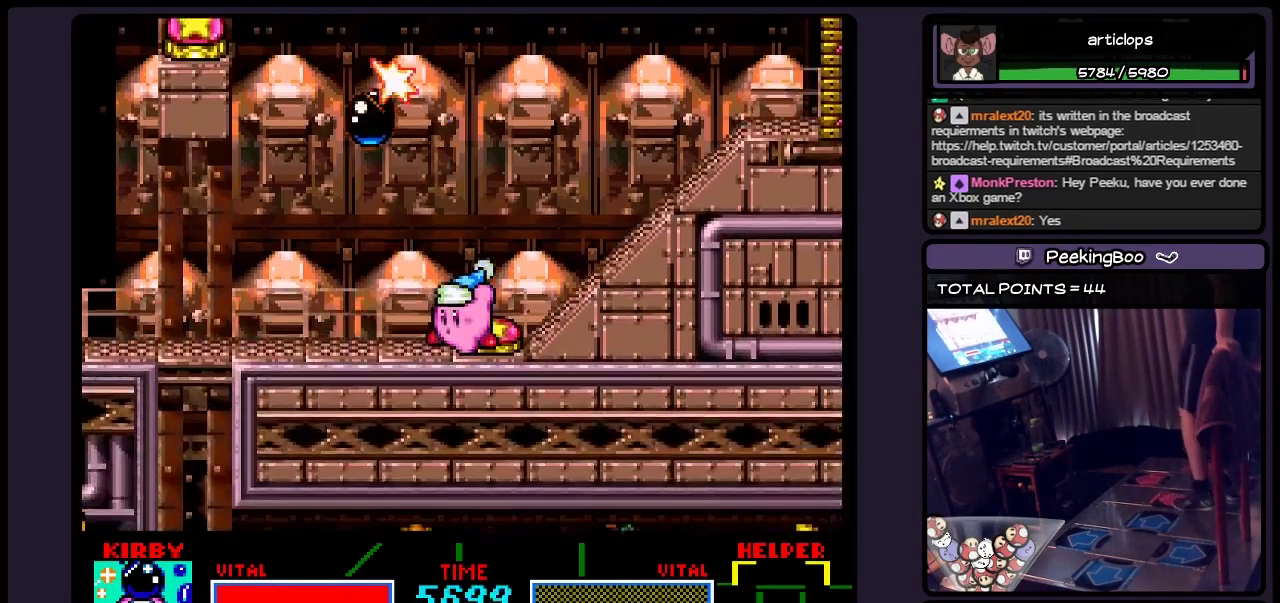
{"buttons": ["B"], "events": [[400, "B", "down"]]}
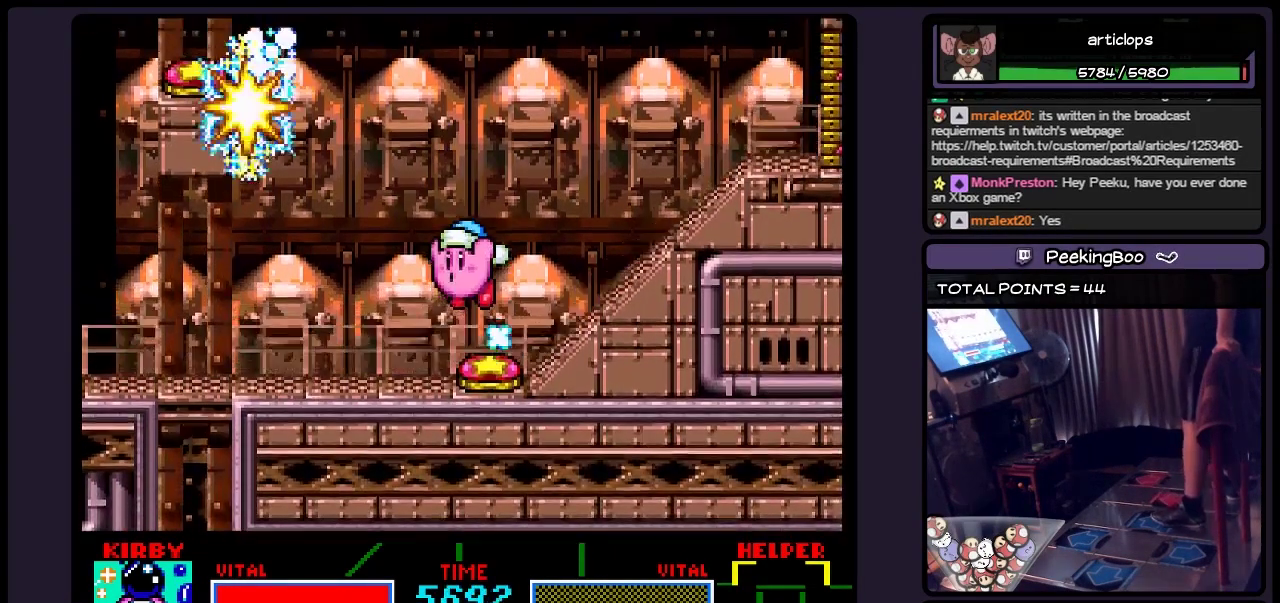
{"buttons": [], "events": [[150, "B", "up"]]}
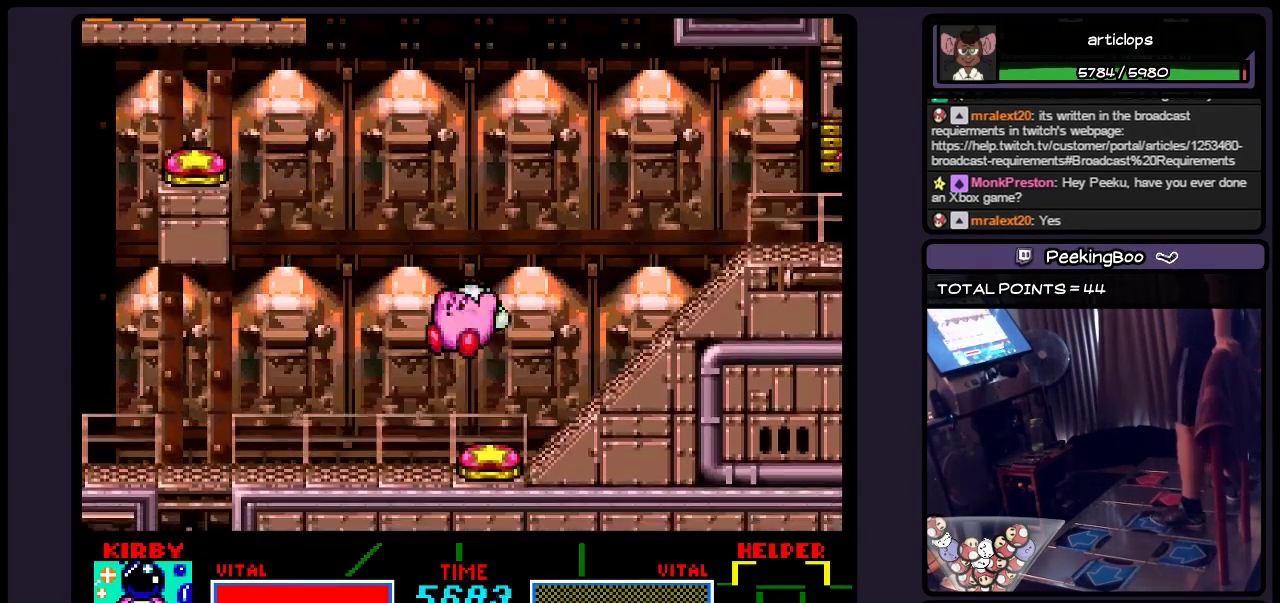
{"buttons": ["DPAD_RIGHT"], "events": [[67, "DPAD_RIGHT", "down"], [367, "DPAD_RIGHT", "up"], [483, "DPAD_RIGHT", "down"]]}
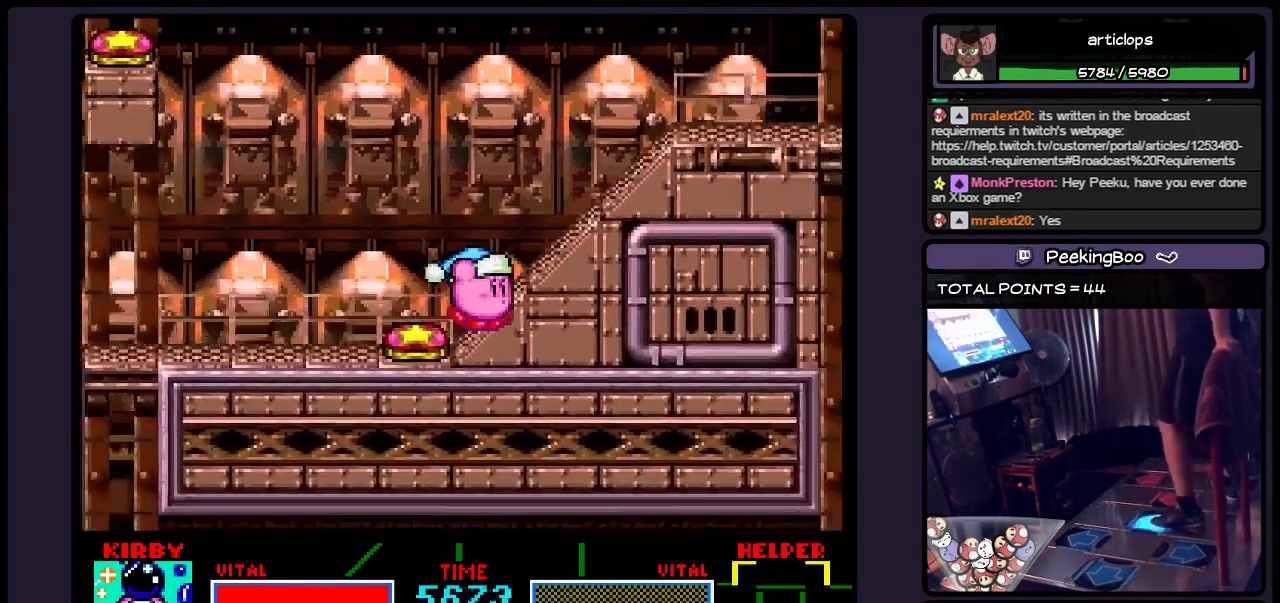
{"buttons": ["DPAD_RIGHT"], "events": []}
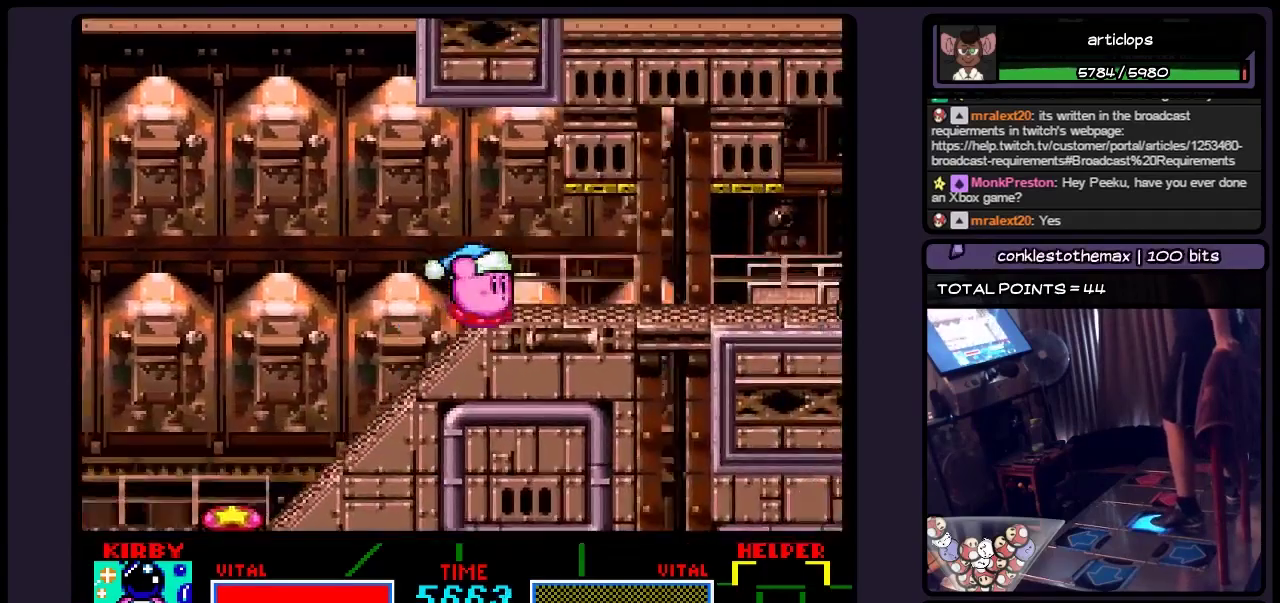
{"buttons": ["DPAD_RIGHT"], "events": []}
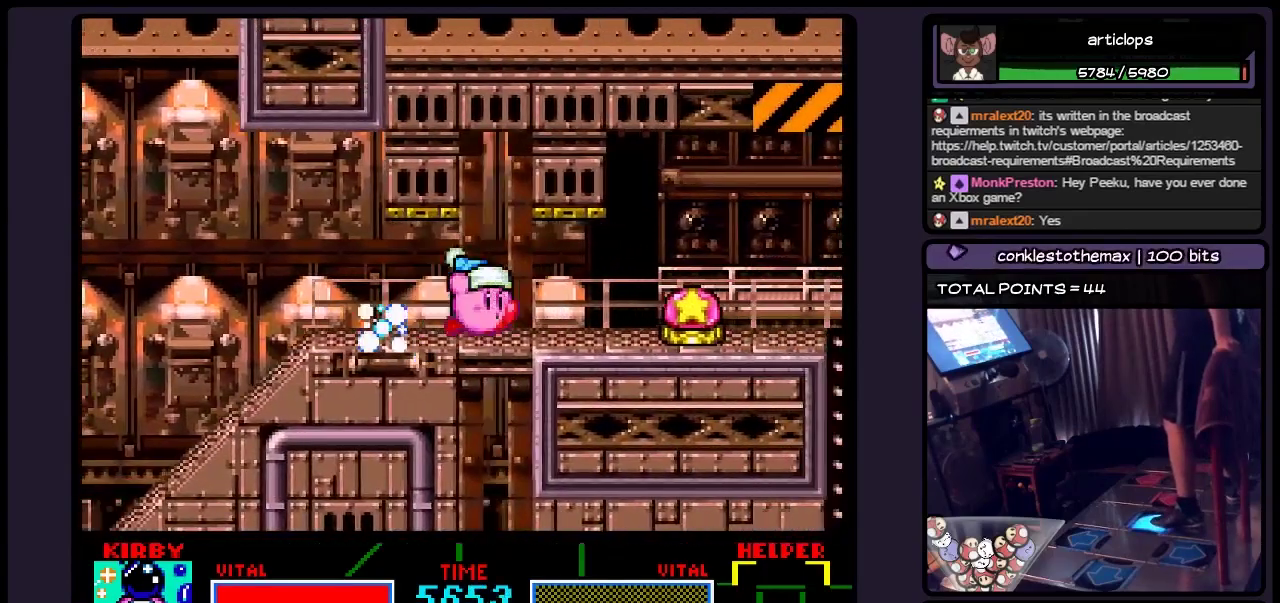
{"buttons": ["DPAD_RIGHT"], "events": []}
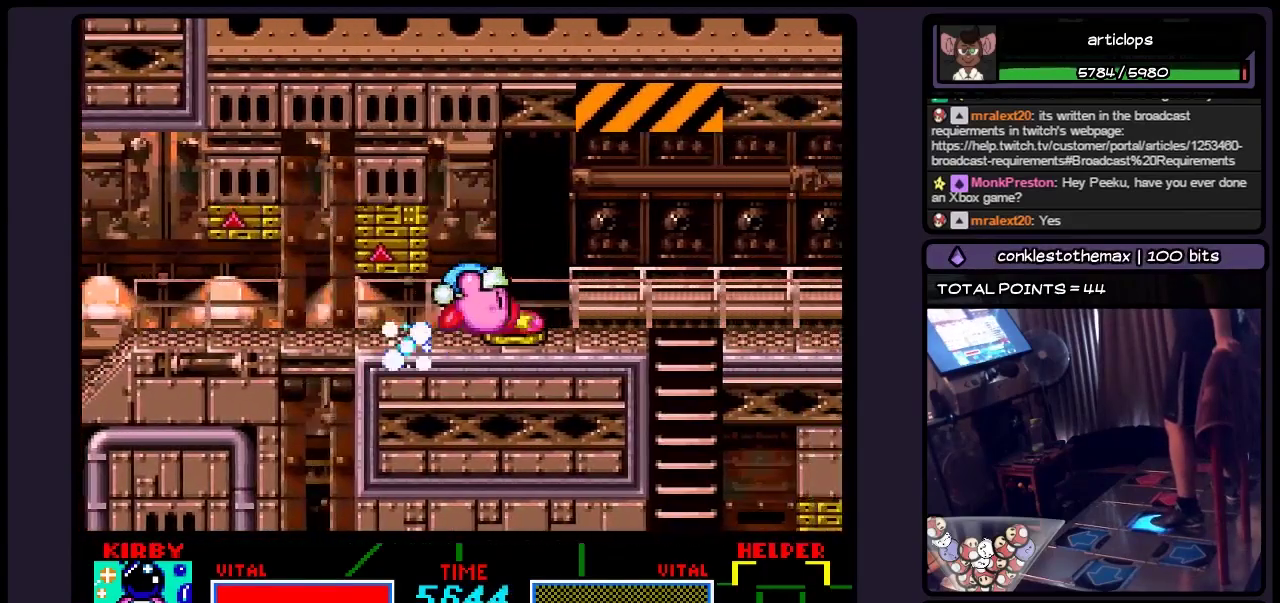
{"buttons": ["DPAD_RIGHT"], "events": []}
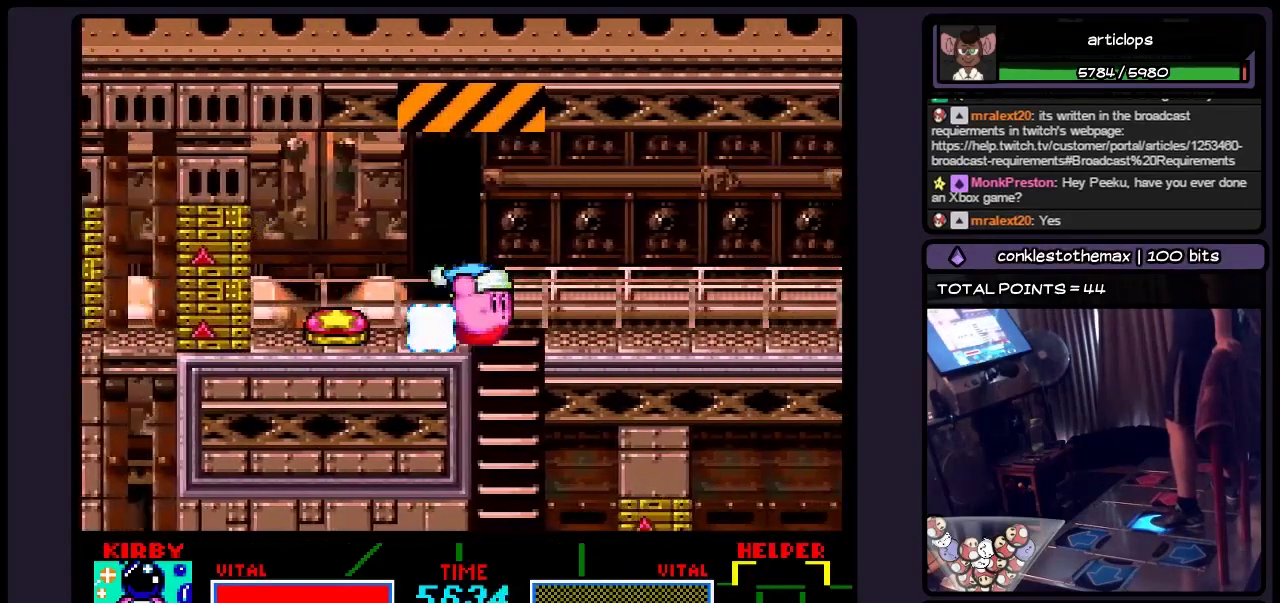
{"buttons": [], "events": [[233, "DPAD_RIGHT", "up"]]}
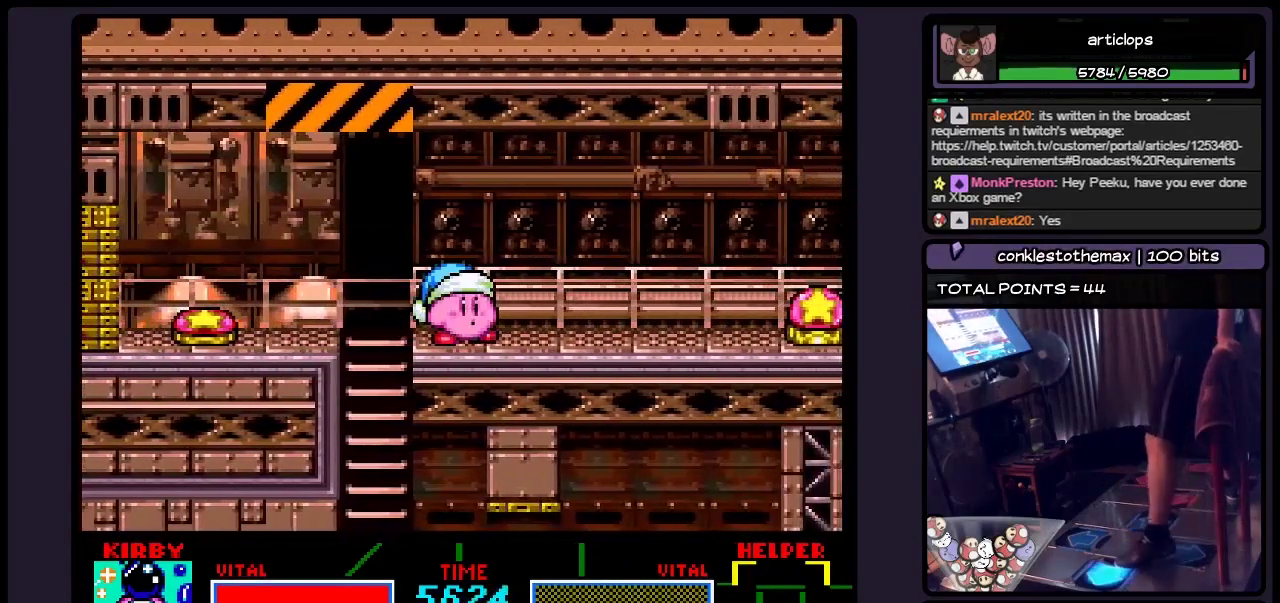
{"buttons": ["DPAD_DOWN", "DPAD_LEFT"], "events": [[67, "DPAD_LEFT", "down"], [317, "DPAD_DOWN", "down"]]}
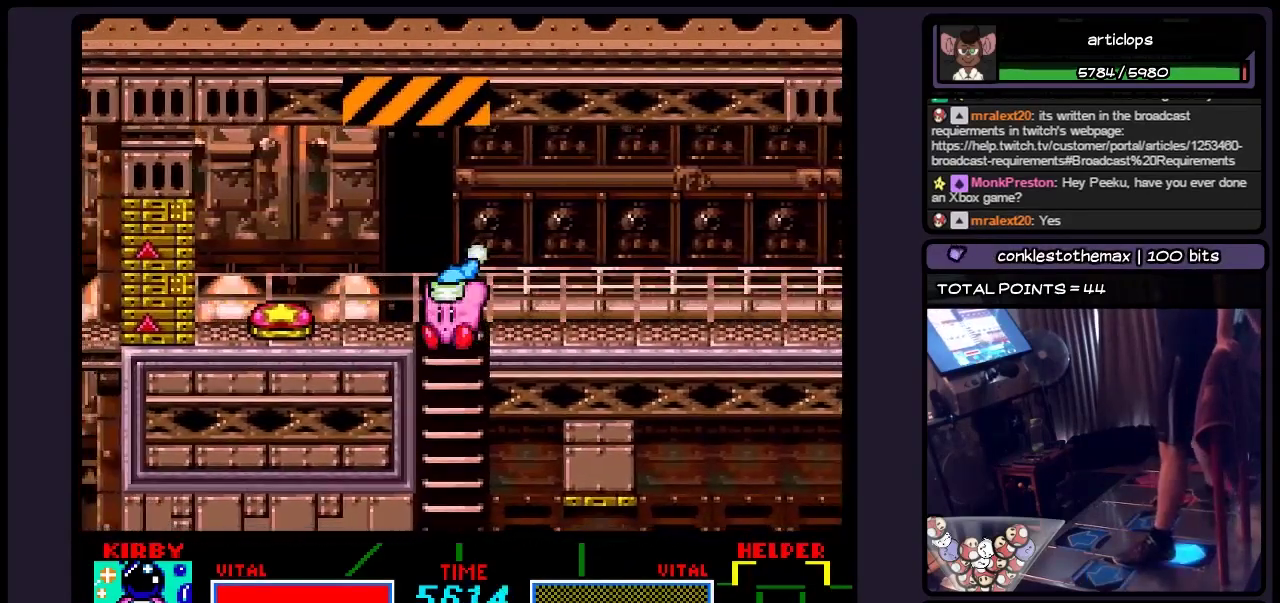
{"buttons": ["DPAD_DOWN"], "events": [[33, "DPAD_LEFT", "up"]]}
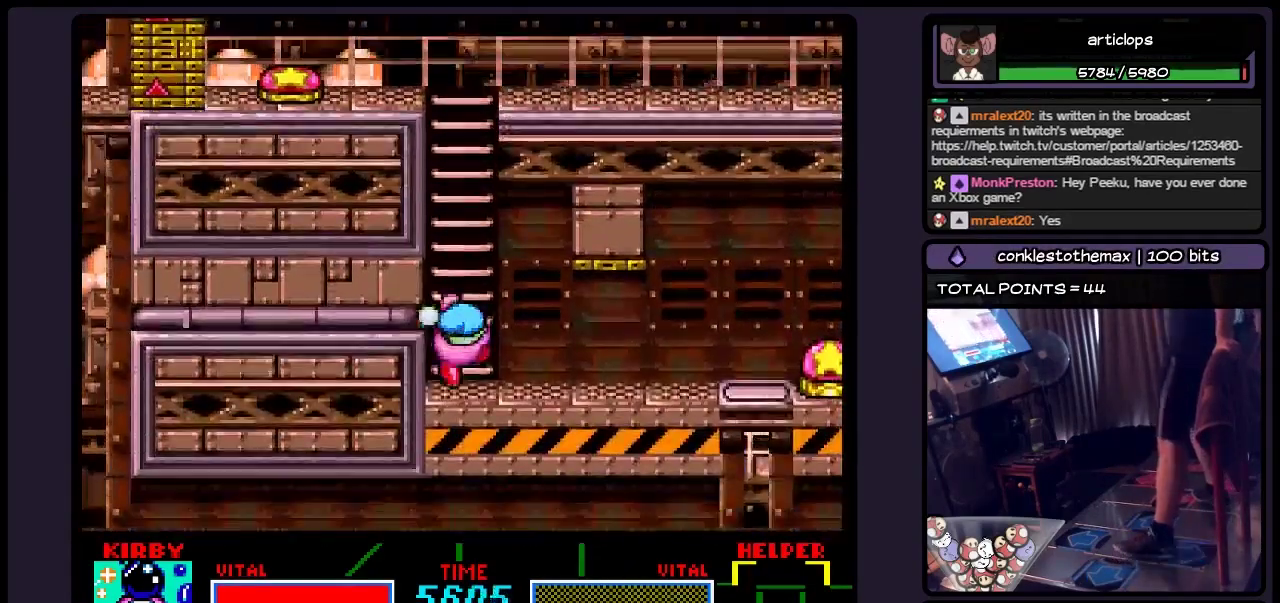
{"buttons": [], "events": [[33, "DPAD_DOWN", "up"]]}
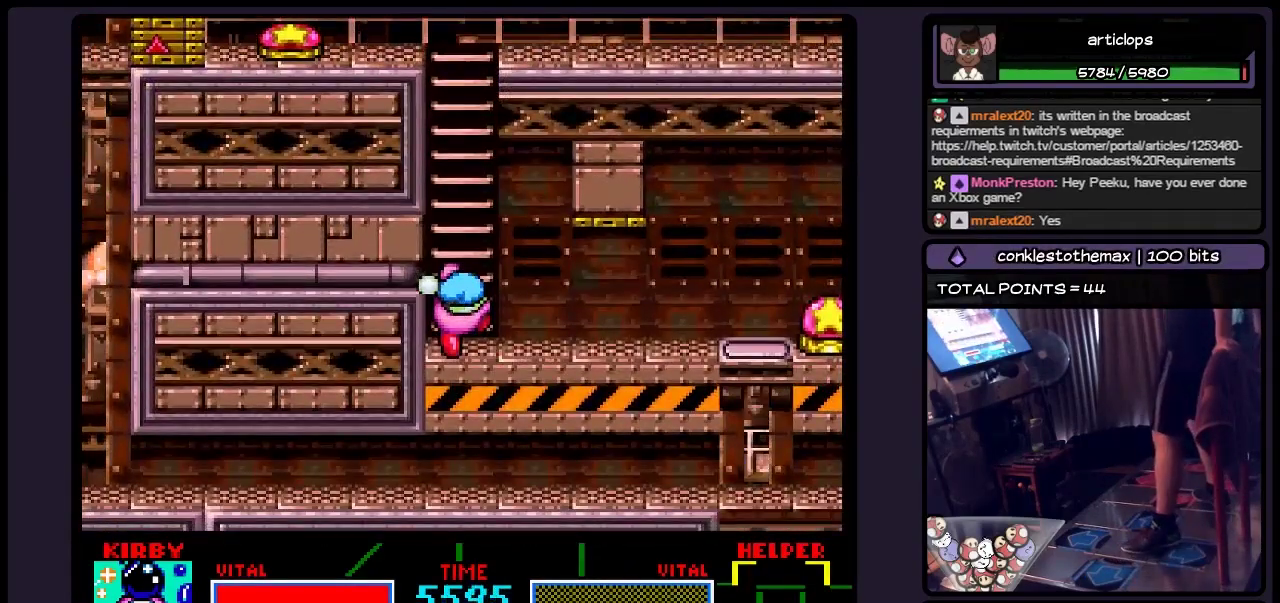
{"buttons": [], "events": []}
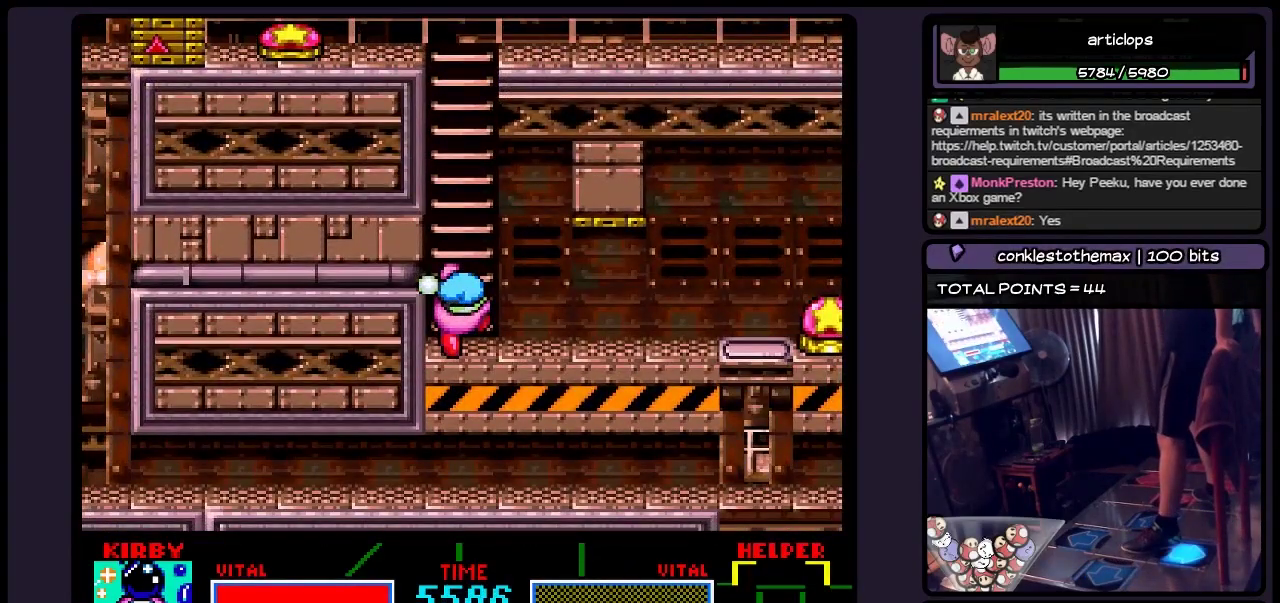
{"buttons": [], "events": [[67, "DPAD_DOWN", "down"], [283, "DPAD_DOWN", "up"]]}
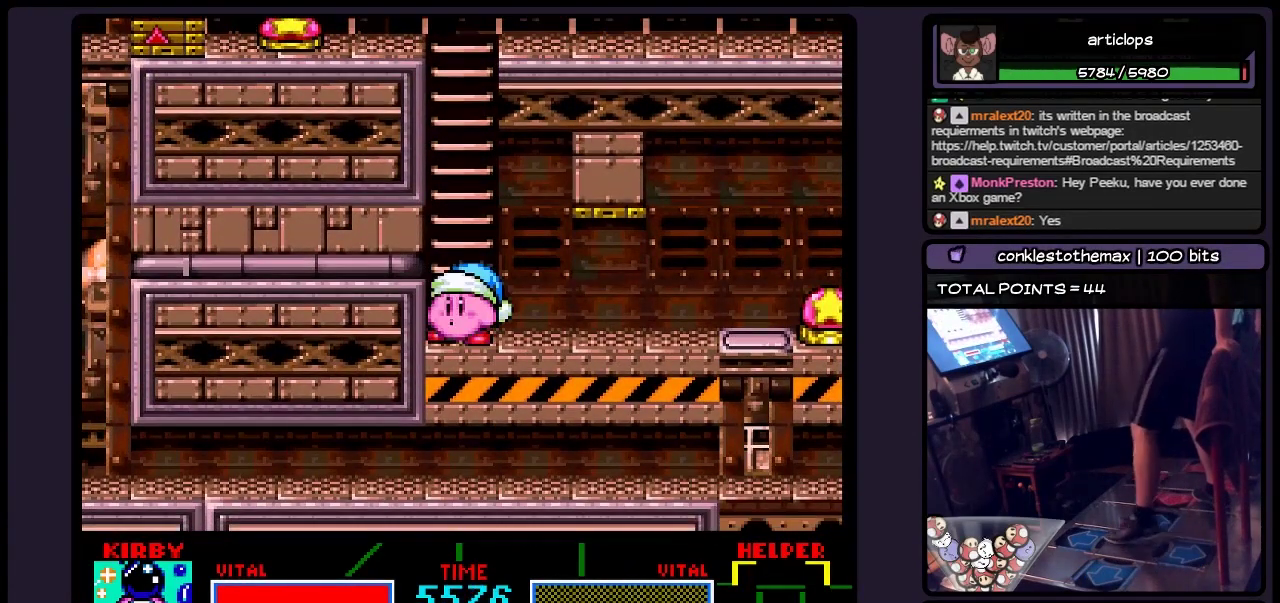
{"buttons": [], "events": []}
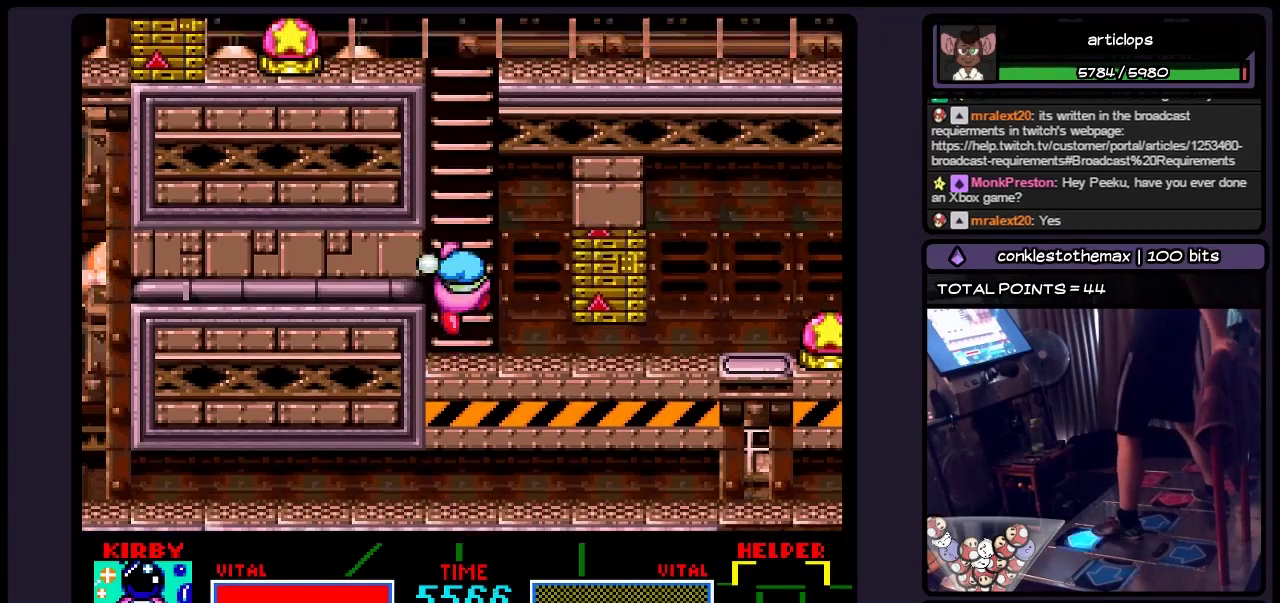
{"buttons": [], "events": []}
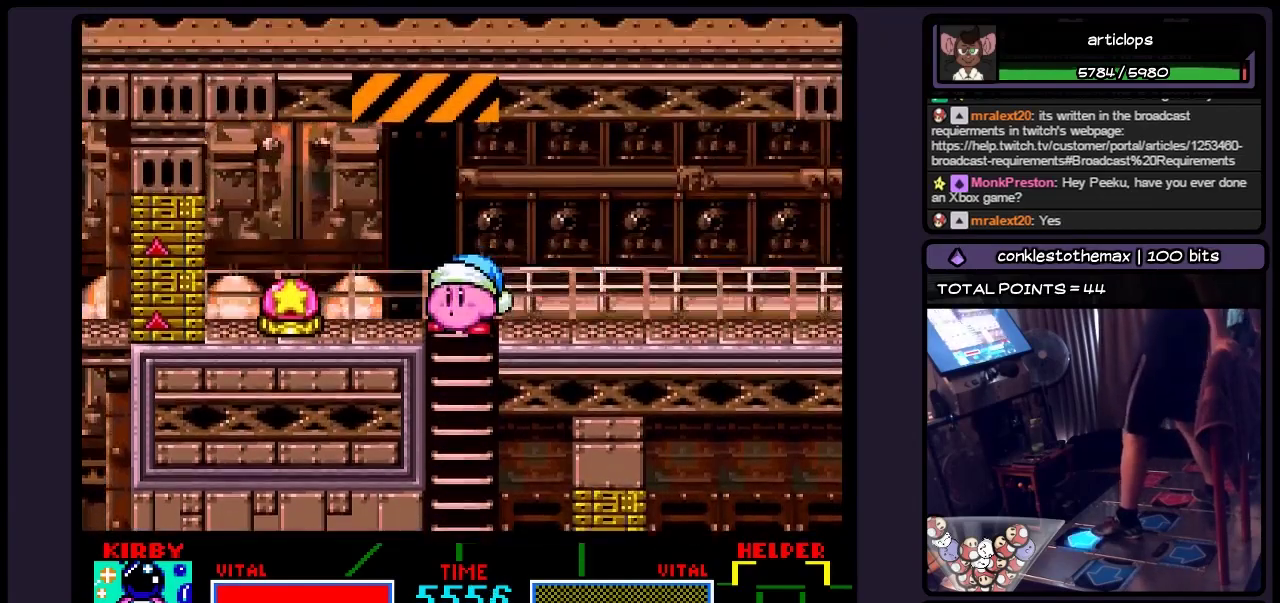
{"buttons": [], "events": []}
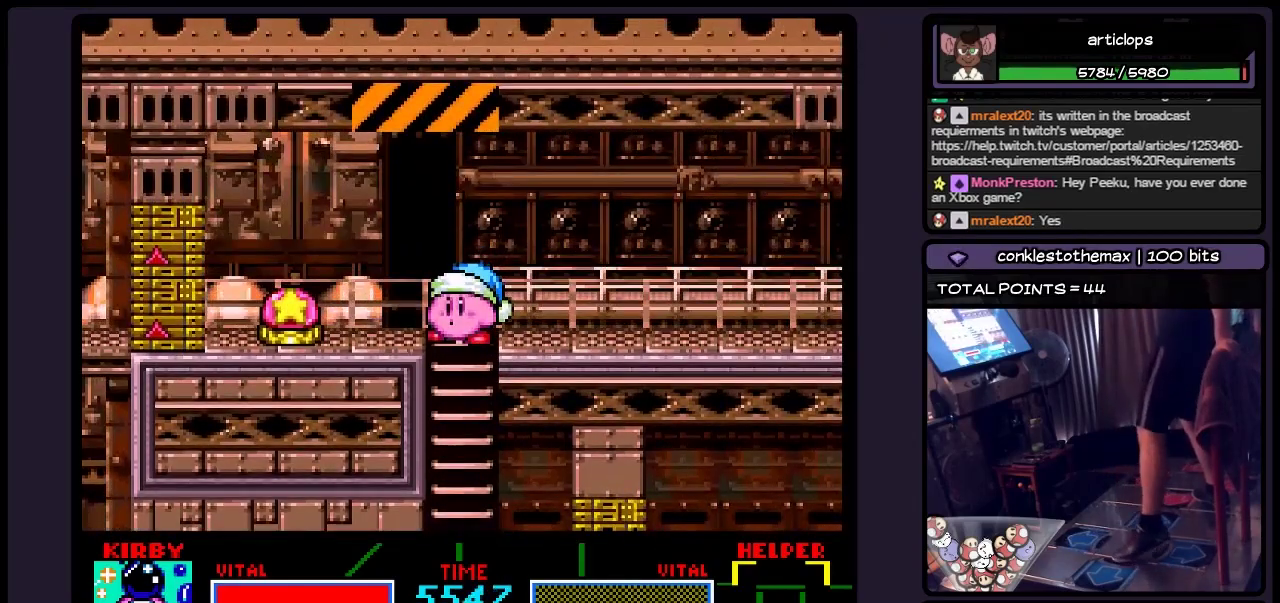
{"buttons": ["DPAD_LEFT"], "events": [[367, "DPAD_LEFT", "down"]]}